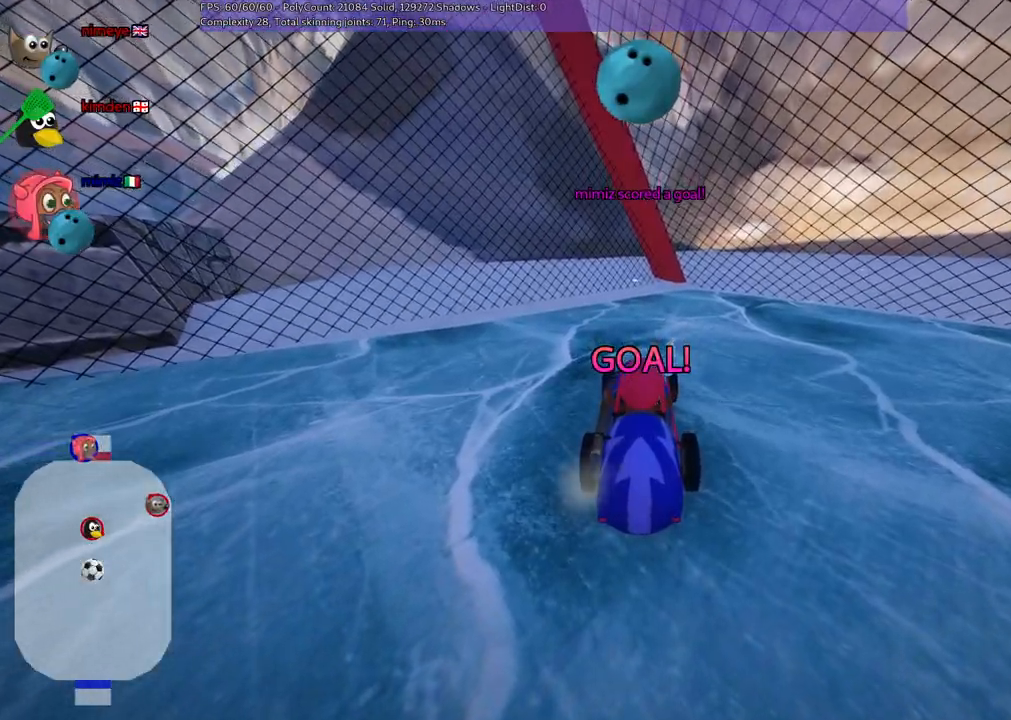
Gameplay with keyboard; each line is a JSON object with the keys held at the frame after it. "events" lists presses ("down") and releases ("up") of ".", "/", "alt_r", "b", "c", "comma", "ctrl_r", "d", "down", "f", "g", "h", "j", "k", "l", "left", "m", "quote", "return", "right", "semicolon", "shift_r", "space", "super", "up", "v" and "x" between this image and that frame as [ms after this image, input, new state], when the widget could be followed in between. No other keys are recorded. Mouse input is not recorded.
{"keys": ["up"], "events": []}
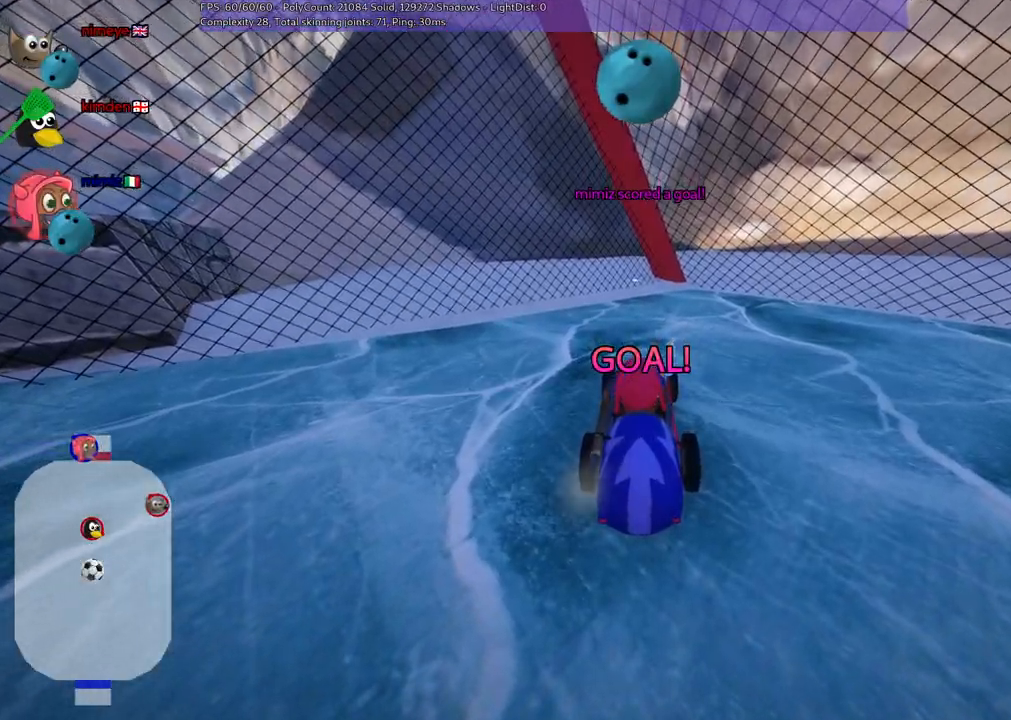
{"keys": ["b", "up"], "events": [[433, "b", "down"]]}
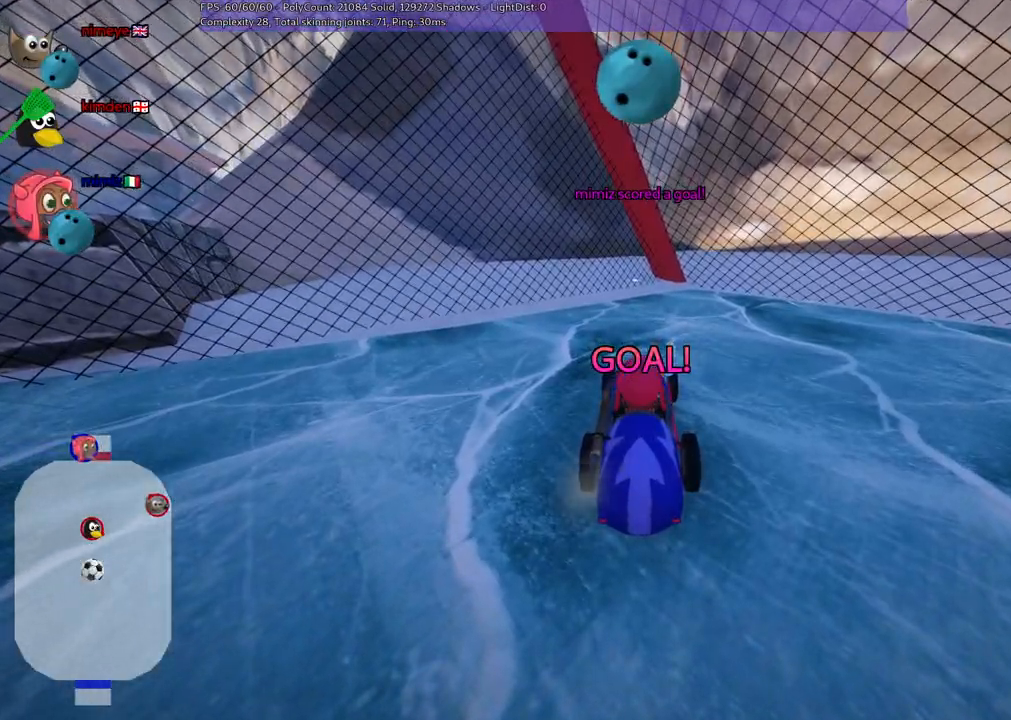
{"keys": ["b", "left", "up"], "events": [[500, "left", "down"]]}
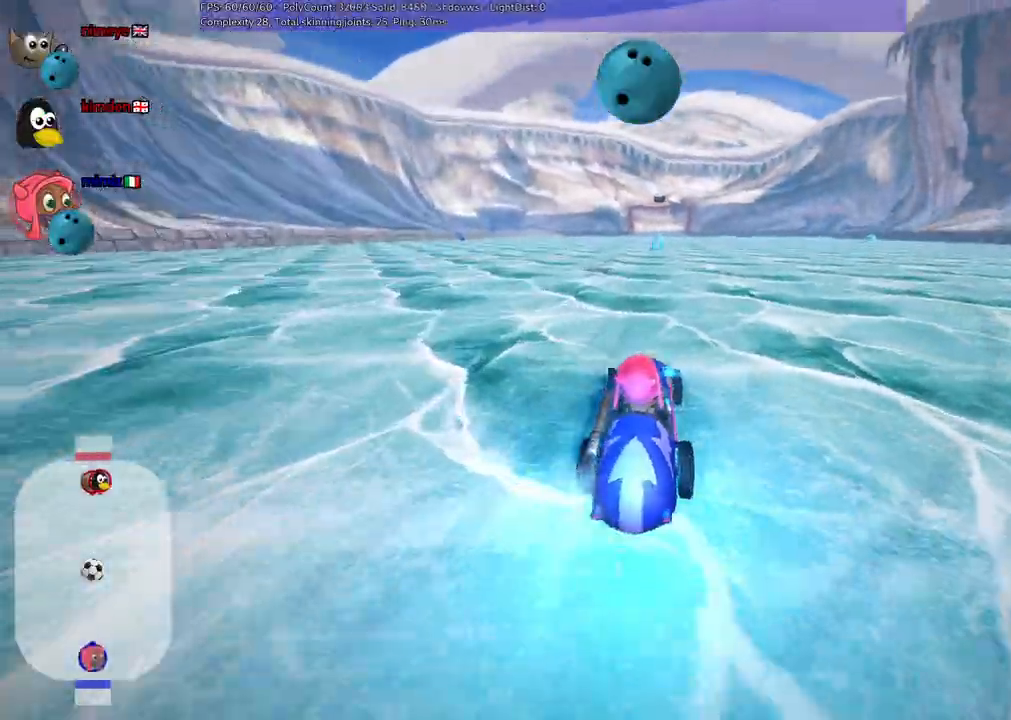
{"keys": ["left", "m", "up"], "events": [[50, "b", "up"], [283, "left", "up"], [333, "m", "down"], [333, "right", "down"], [367, "left", "down"], [417, "right", "up"]]}
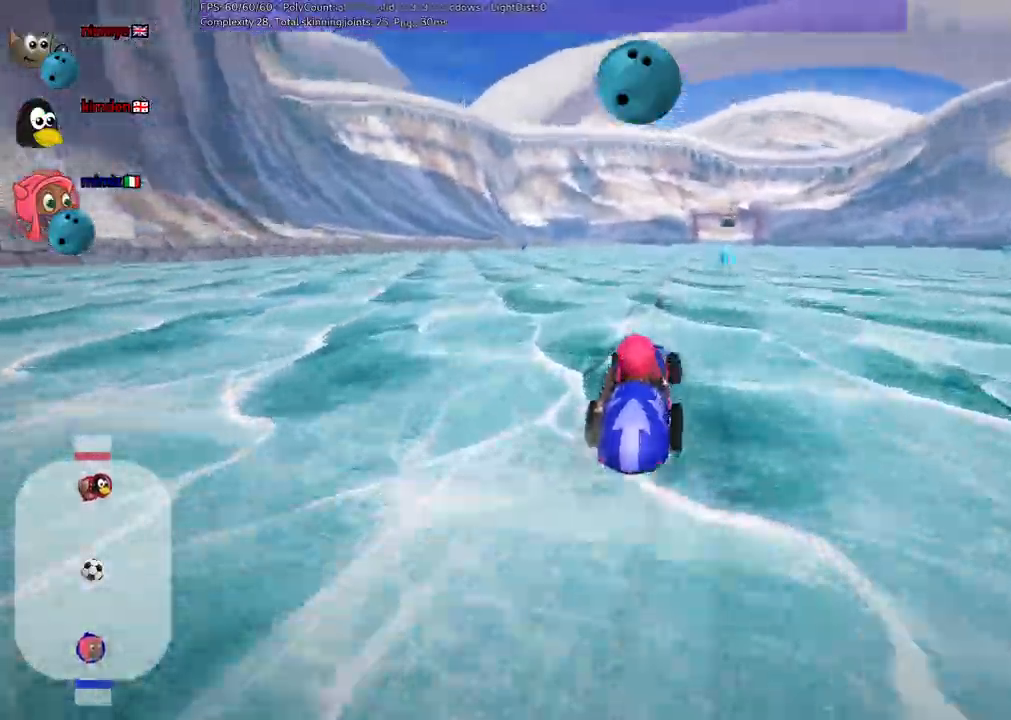
{"keys": ["left", "m", "up"]}